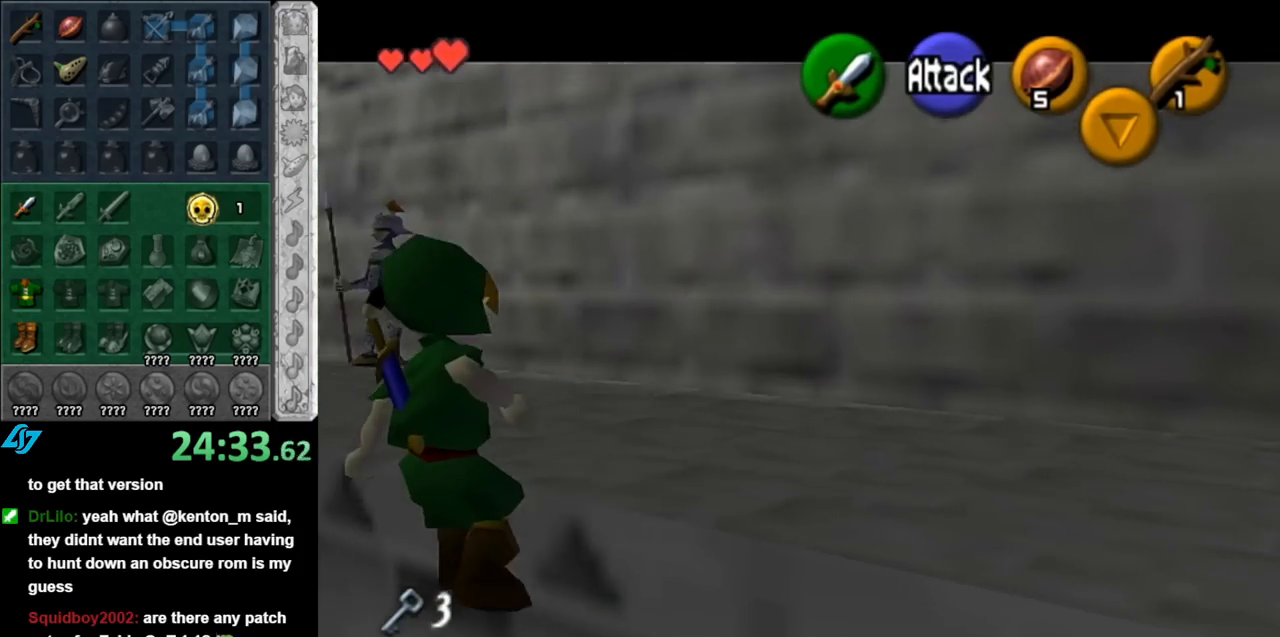
Gameplay with a controller (Nintendo layout); each line is a JSON object with the inputs held at the frame after it. "events" lists button and stick changes between this image and that frame as [ms after this image, input, new state], when the widget could be followed in between. Not read: L3 R3.
{"buttons": [], "left_stick": "center", "right_stick": "center", "events": []}
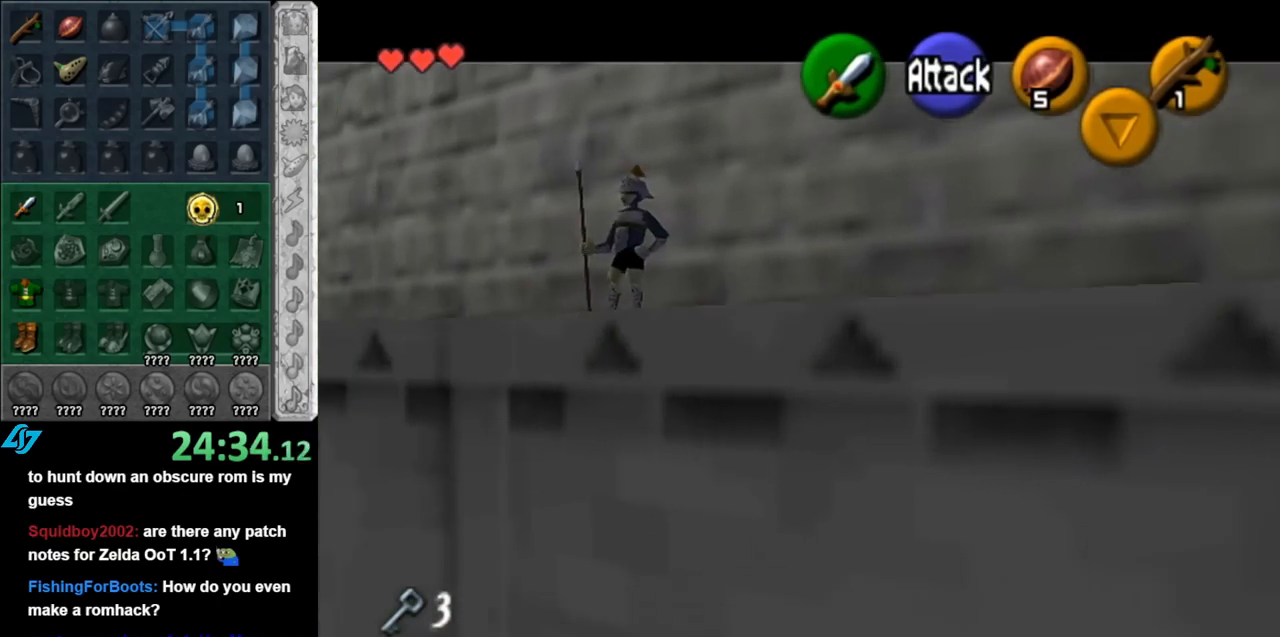
{"buttons": [], "left_stick": "center", "right_stick": "center", "events": []}
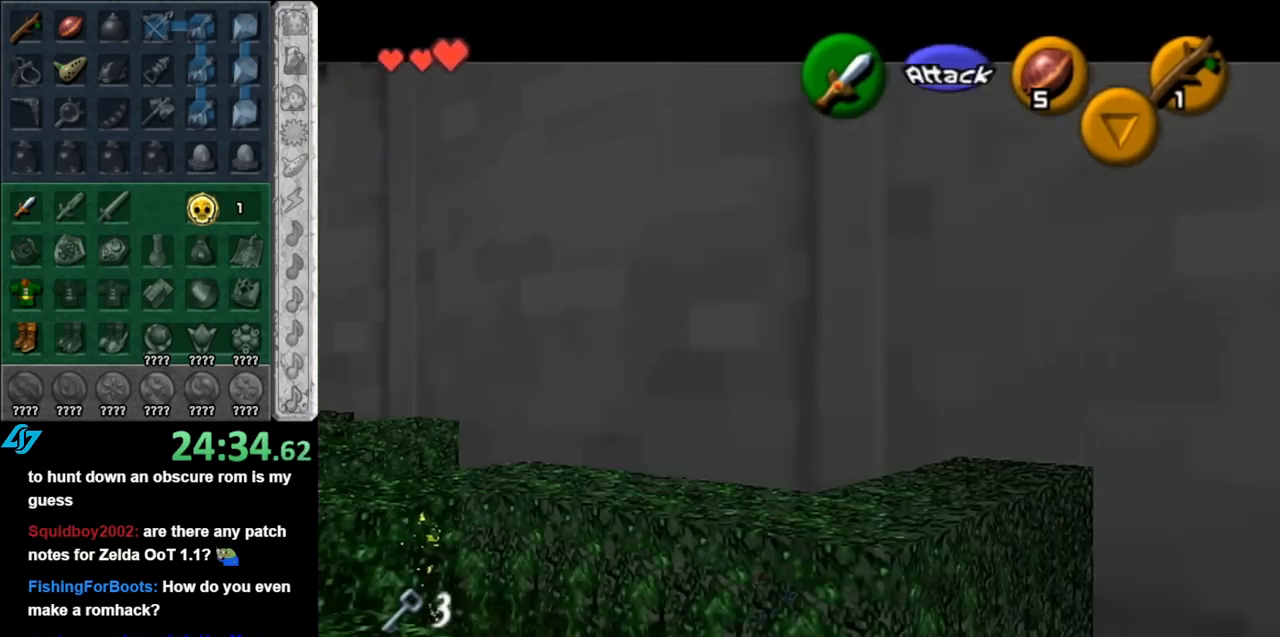
{"buttons": [], "left_stick": "up-left", "right_stick": "center", "events": [[283, "left_stick", "up-left"]]}
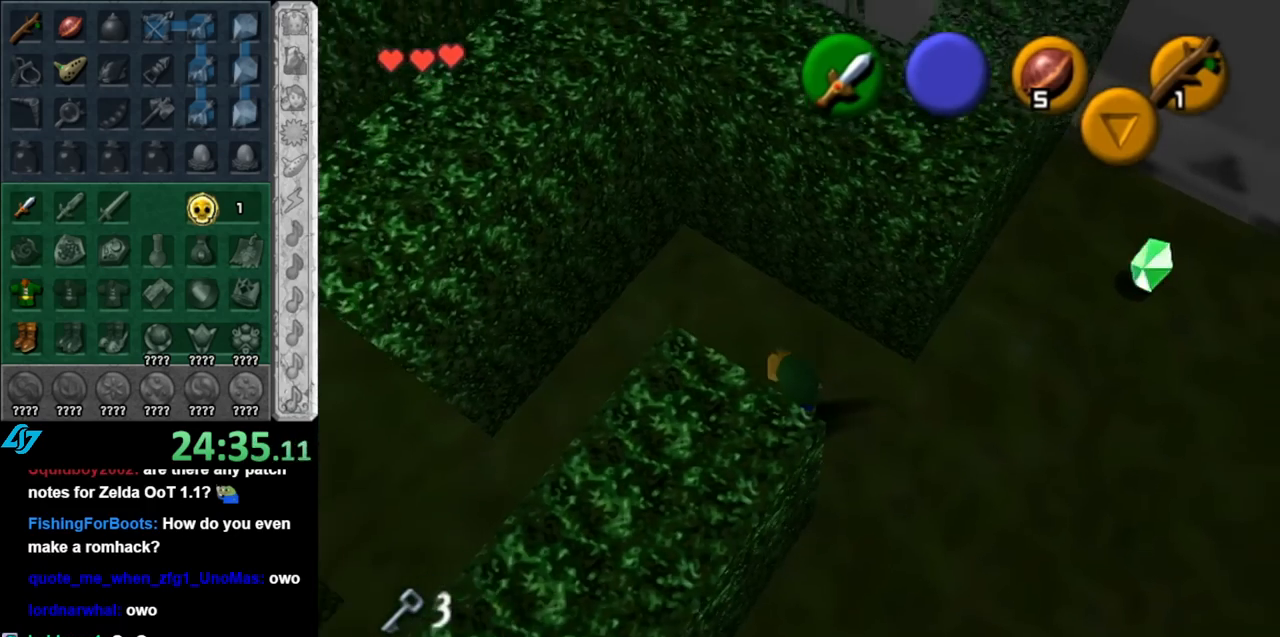
{"buttons": [], "left_stick": "left", "right_stick": "center", "events": [[117, "left_stick", "left"]]}
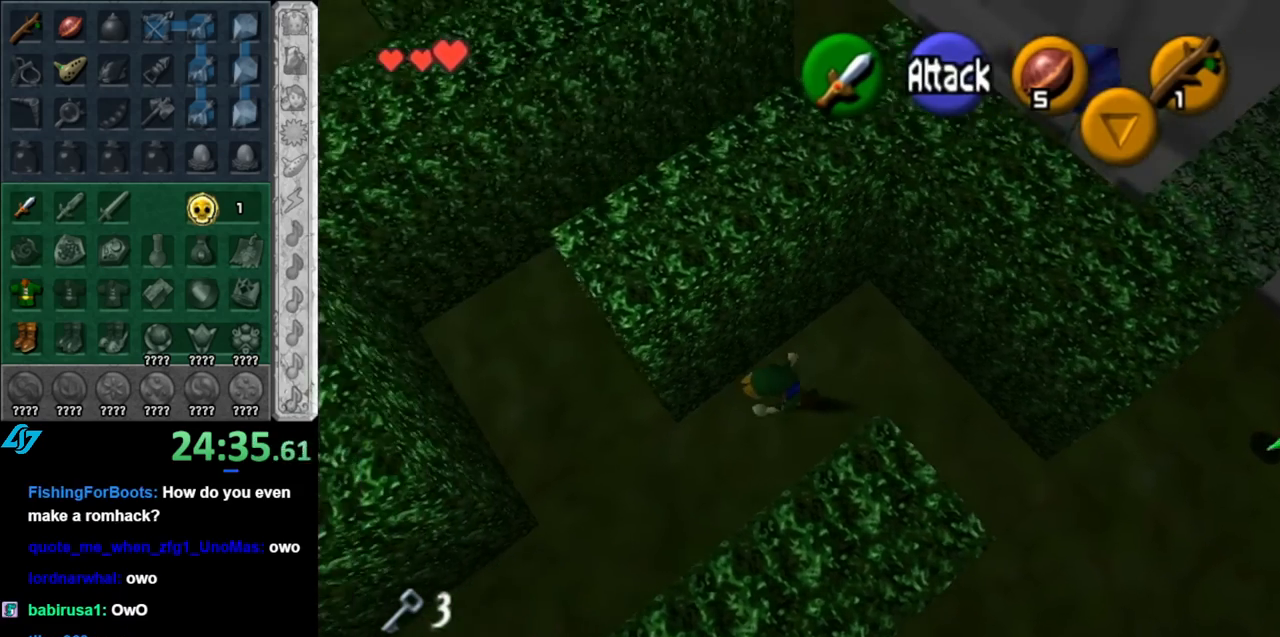
{"buttons": [], "left_stick": "up", "right_stick": "center", "events": [[217, "left_stick", "up-left"], [383, "left_stick", "up"]]}
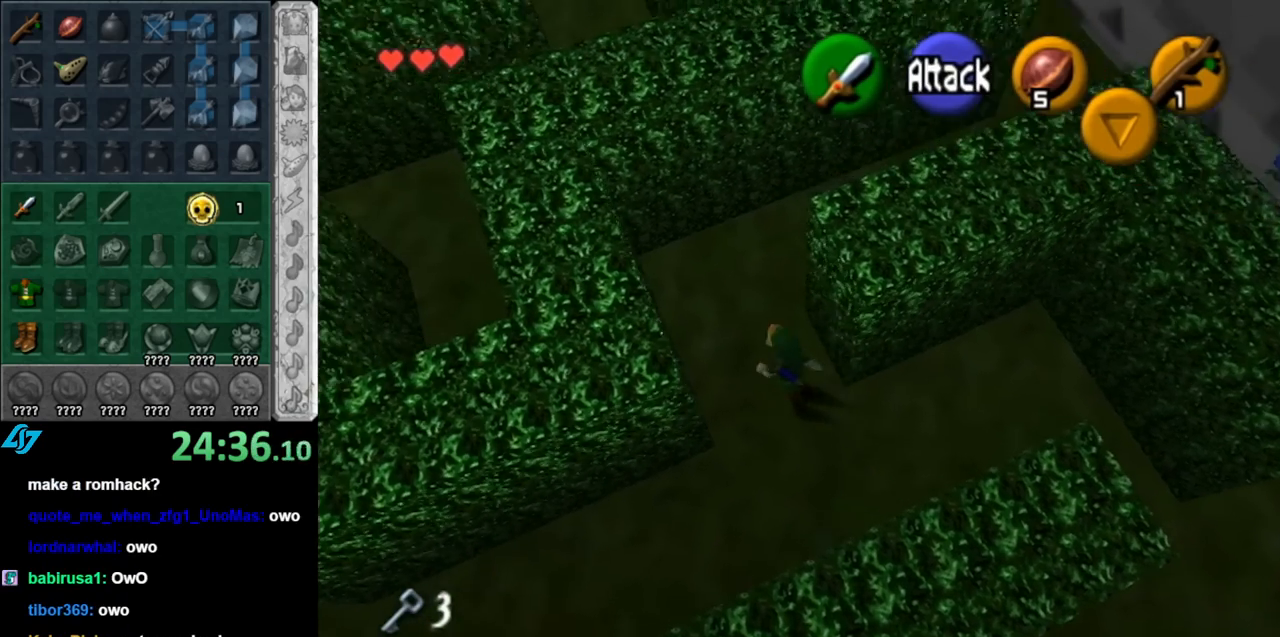
{"buttons": [], "left_stick": "up-right", "right_stick": "center", "events": [[117, "left_stick", "up-right"]]}
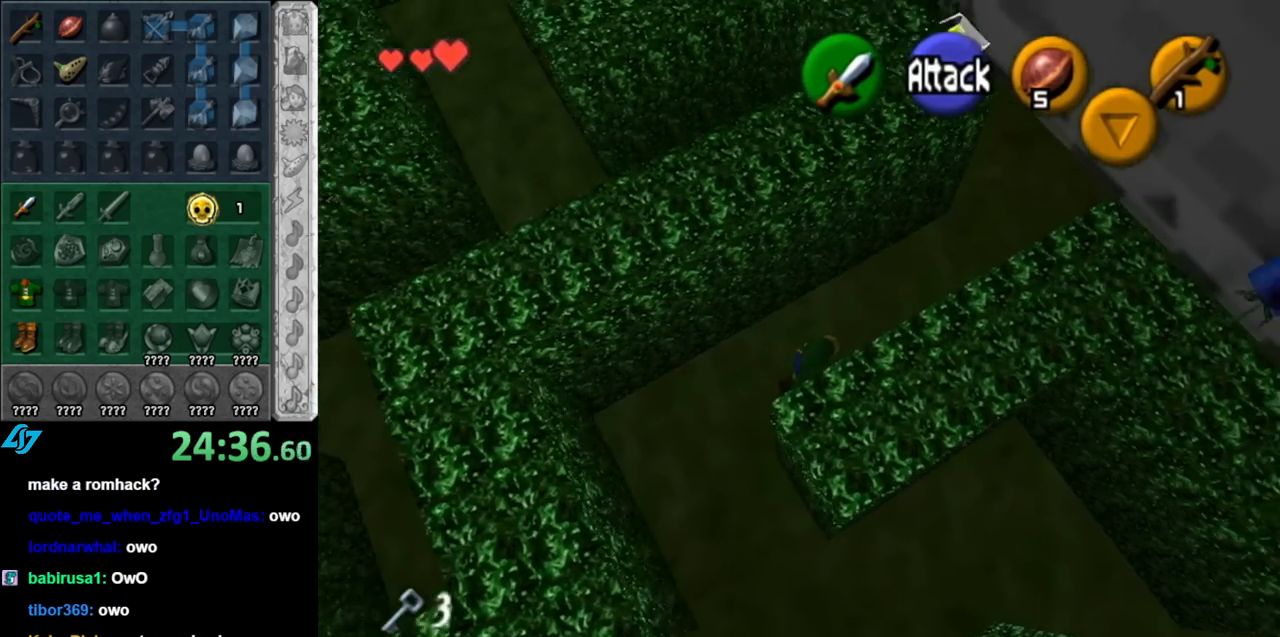
{"buttons": [], "left_stick": "down-left", "right_stick": "center", "events": [[433, "left_stick", "down-left"]]}
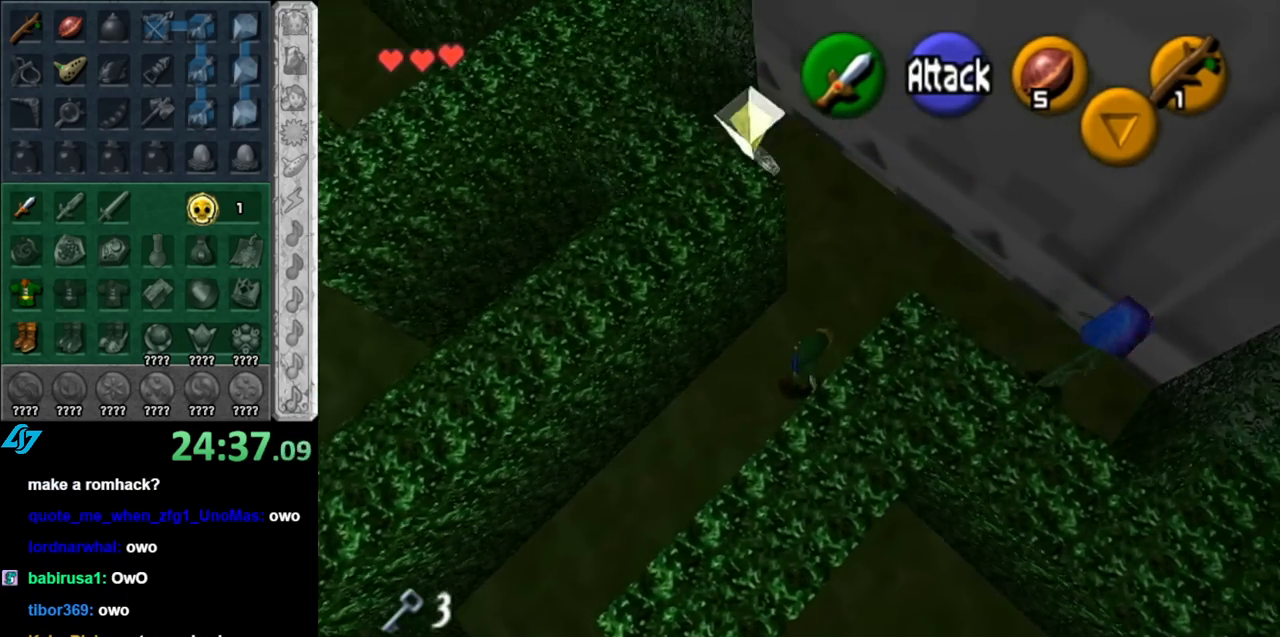
{"buttons": [], "left_stick": "down-left", "right_stick": "center", "events": [[283, "A", "down"], [400, "A", "up"]]}
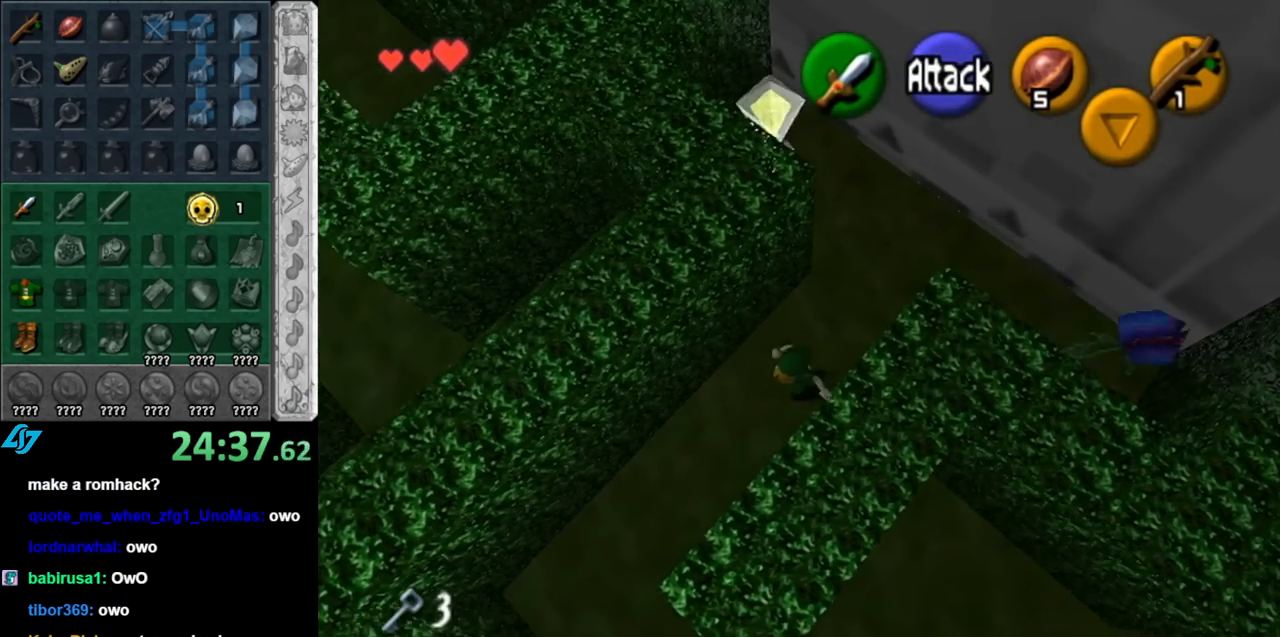
{"buttons": [], "left_stick": "down-right", "right_stick": "center", "events": [[150, "left_stick", "center"], [317, "left_stick", "down-right"]]}
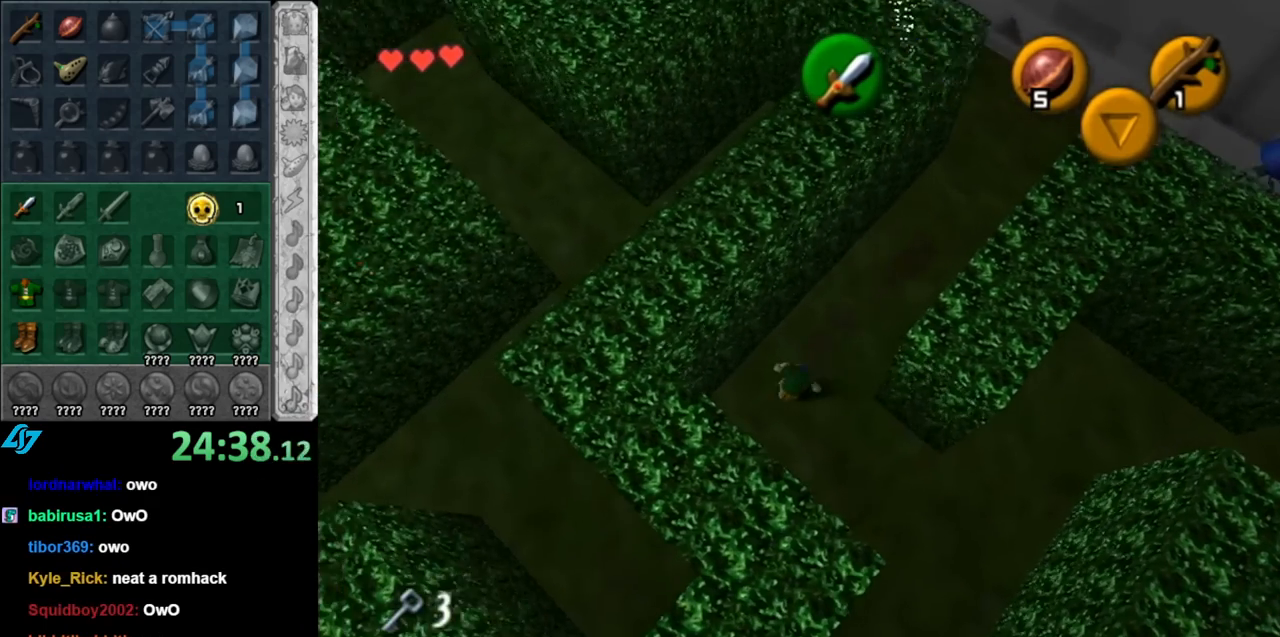
{"buttons": [], "left_stick": "down", "right_stick": "center", "events": [[333, "left_stick", "down"]]}
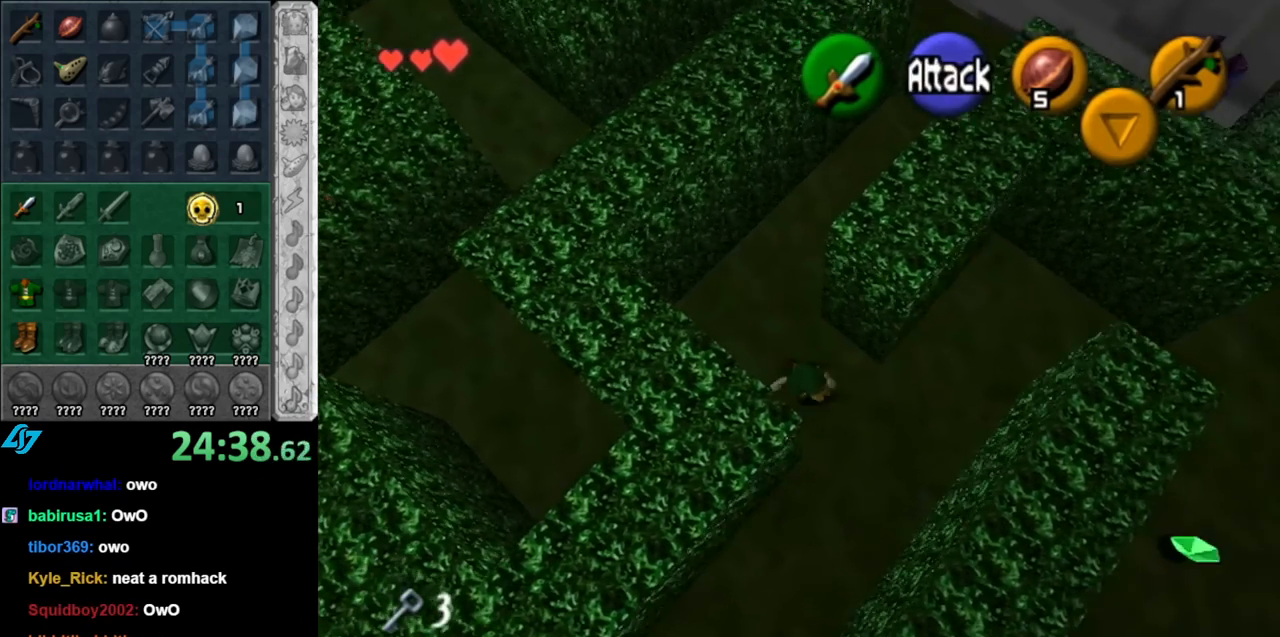
{"buttons": [], "left_stick": "down-left", "right_stick": "center", "events": [[33, "left_stick", "down-left"], [183, "A", "down"], [317, "A", "up"]]}
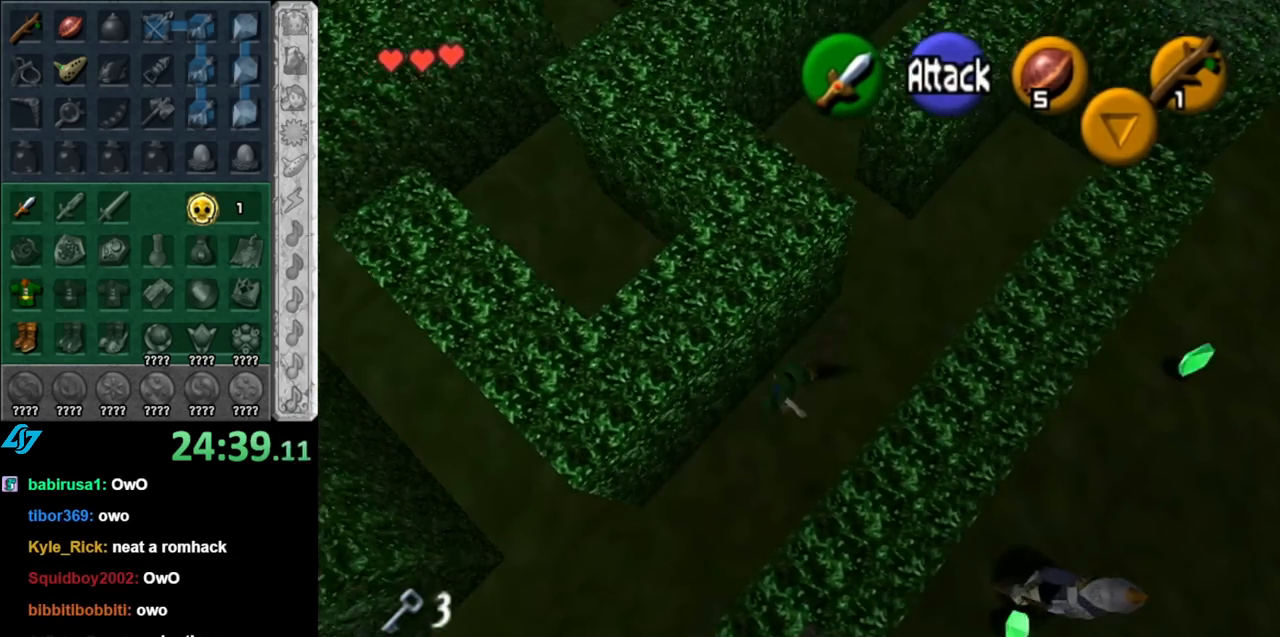
{"buttons": [], "left_stick": "up-left", "right_stick": "center", "events": [[350, "left_stick", "up-left"]]}
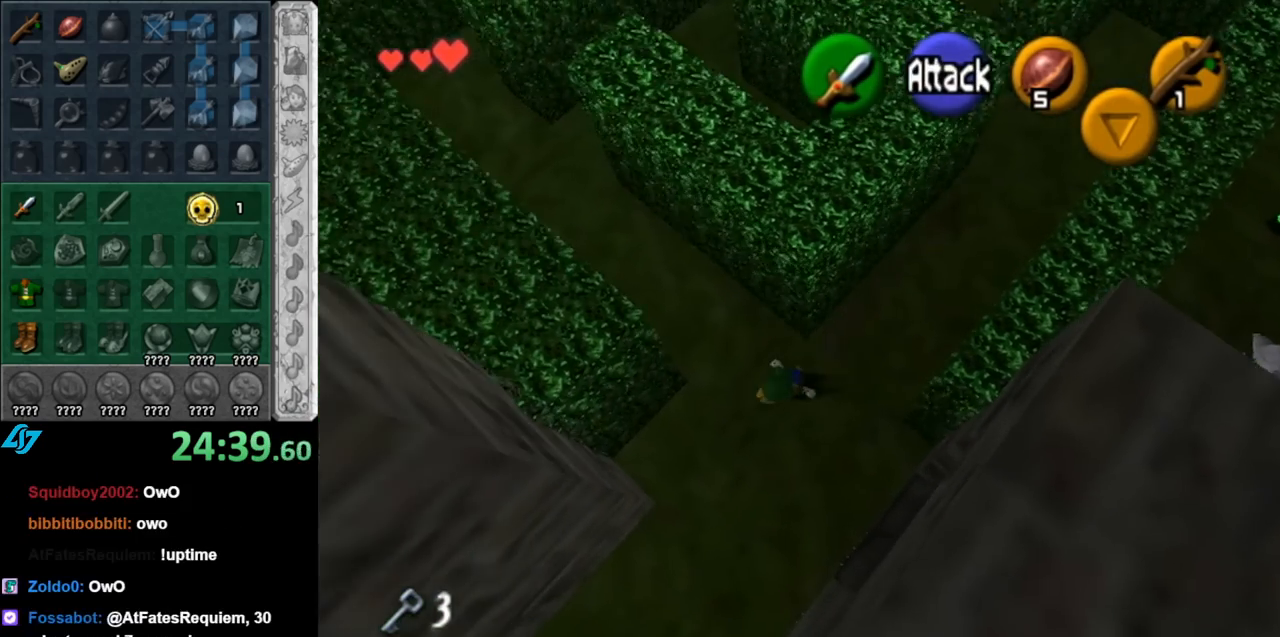
{"buttons": [], "left_stick": "up", "right_stick": "center", "events": [[33, "A", "down"], [217, "A", "up"], [433, "left_stick", "up"]]}
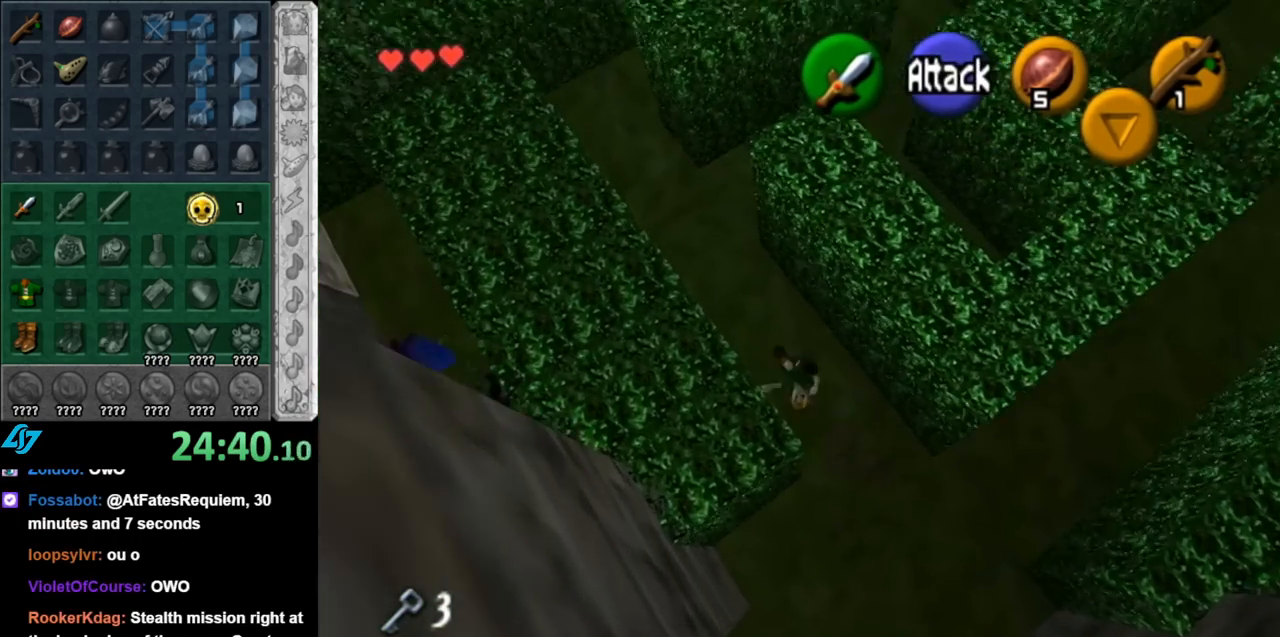
{"buttons": ["A"], "left_stick": "up-right", "right_stick": "center", "events": [[150, "left_stick", "up-right"], [467, "A", "down"]]}
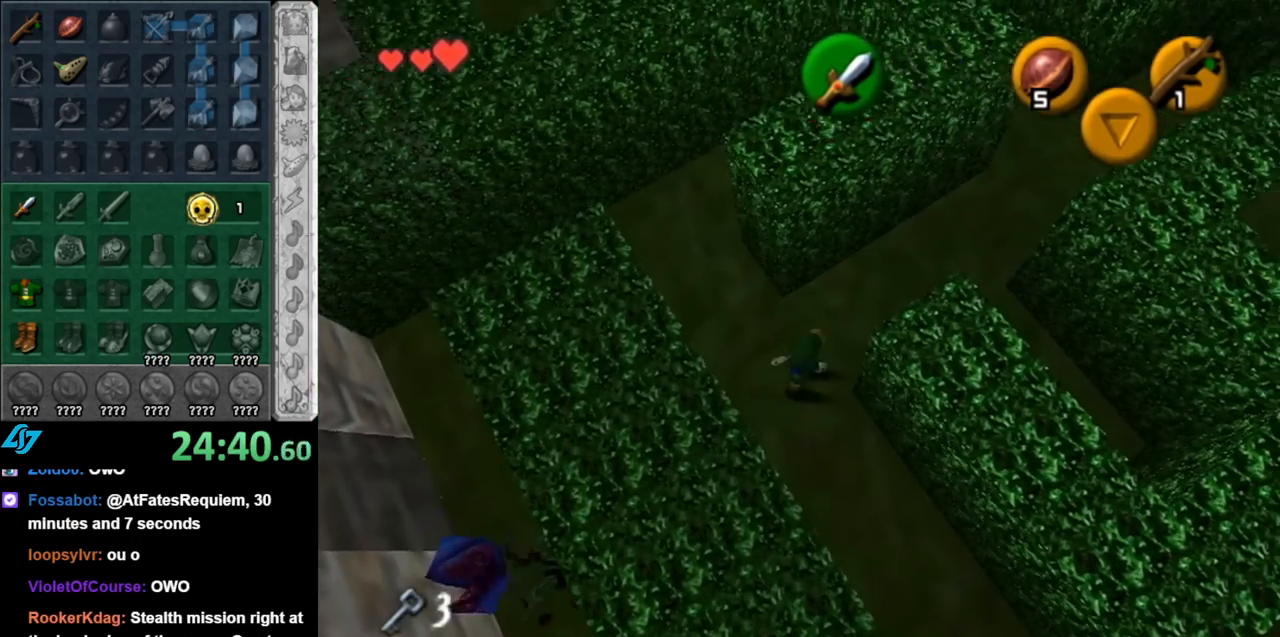
{"buttons": [], "left_stick": "up-right", "right_stick": "center", "events": [[150, "A", "up"]]}
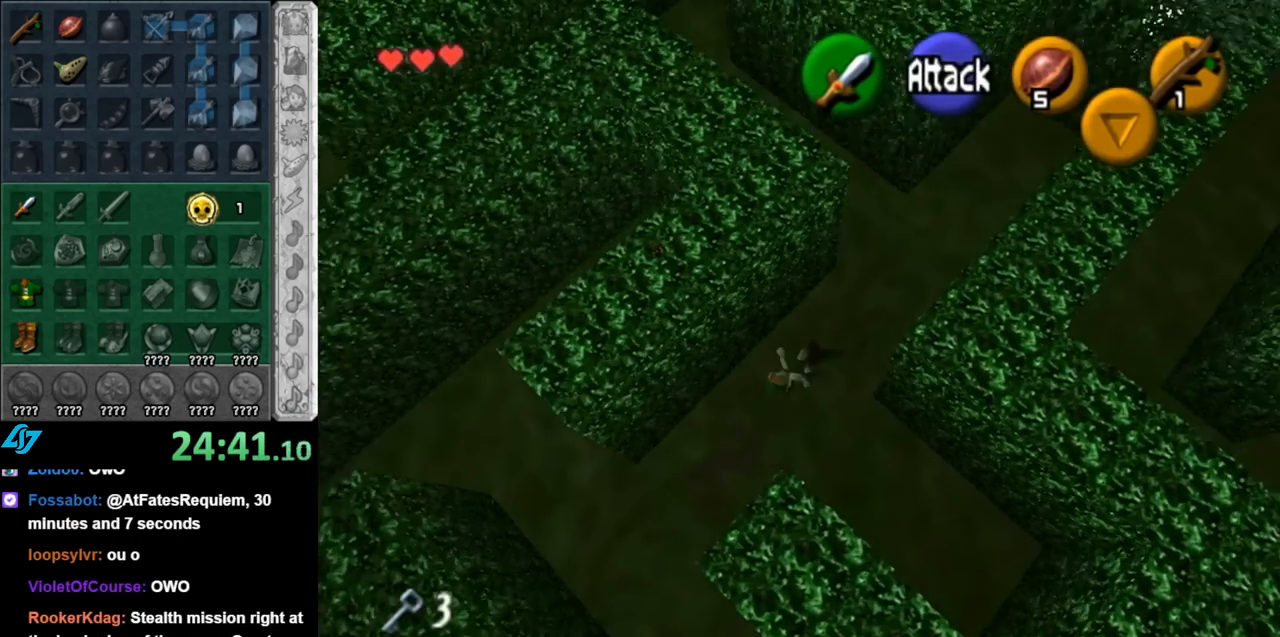
{"buttons": [], "left_stick": "up-left", "right_stick": "center", "events": [[117, "left_stick", "up-left"], [250, "A", "down"], [433, "A", "up"]]}
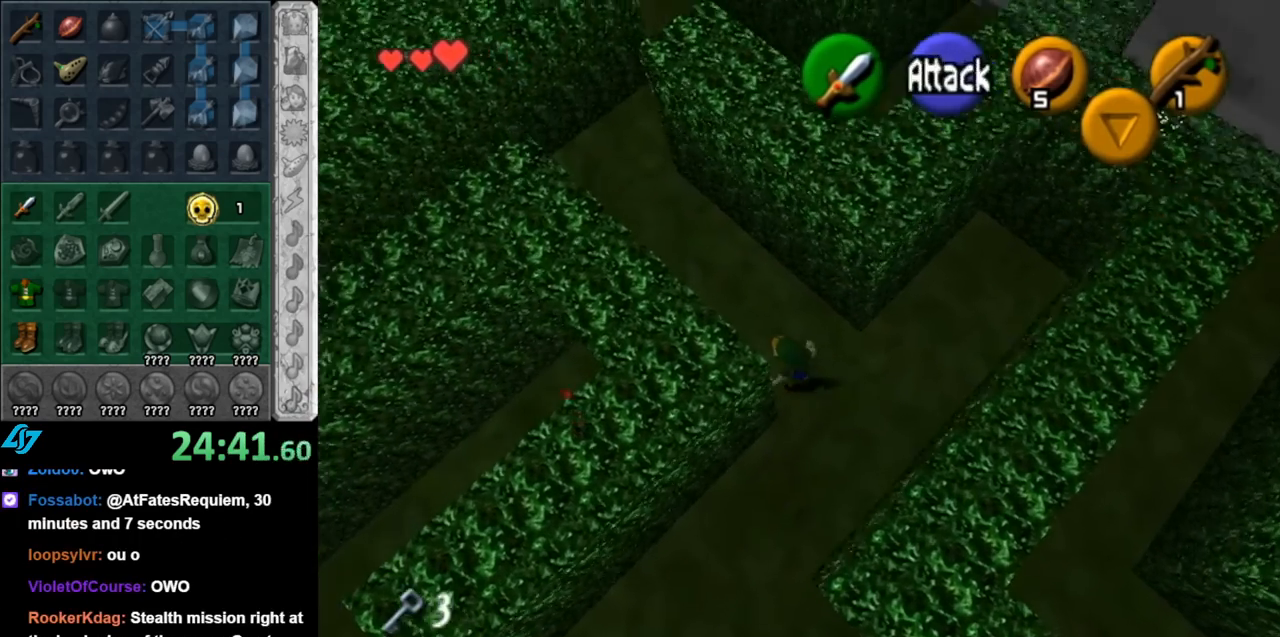
{"buttons": [], "left_stick": "left", "right_stick": "center", "events": [[433, "left_stick", "left"]]}
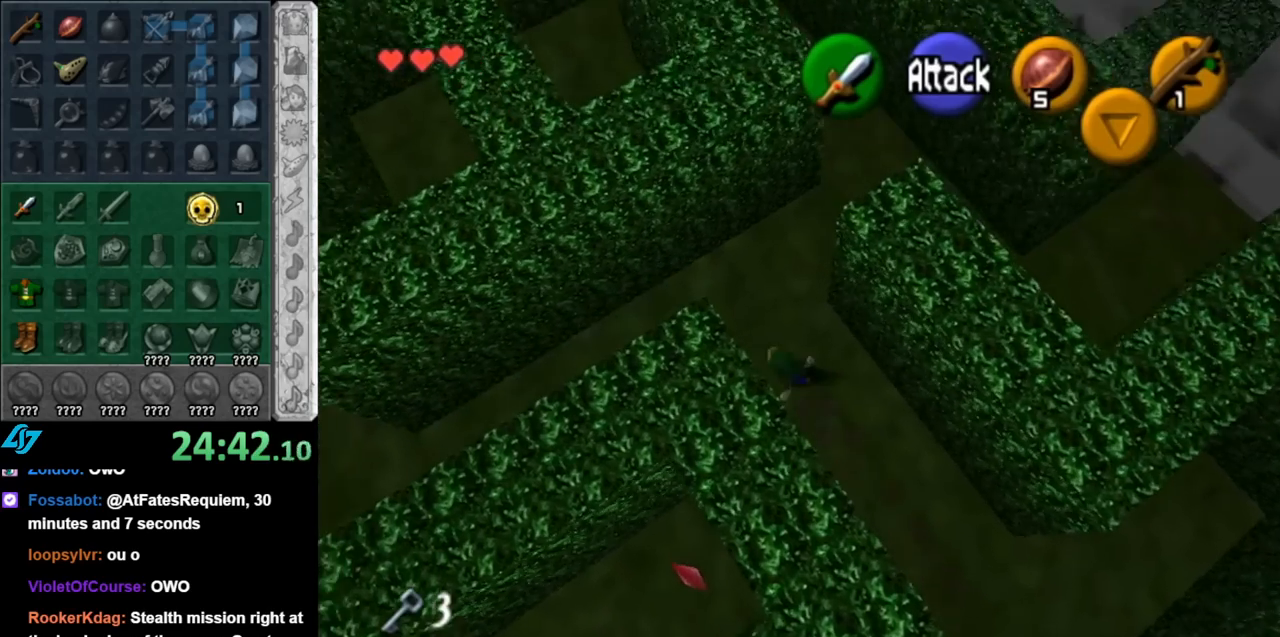
{"buttons": [], "left_stick": "left", "right_stick": "center", "events": [[150, "A", "down"], [333, "A", "up"]]}
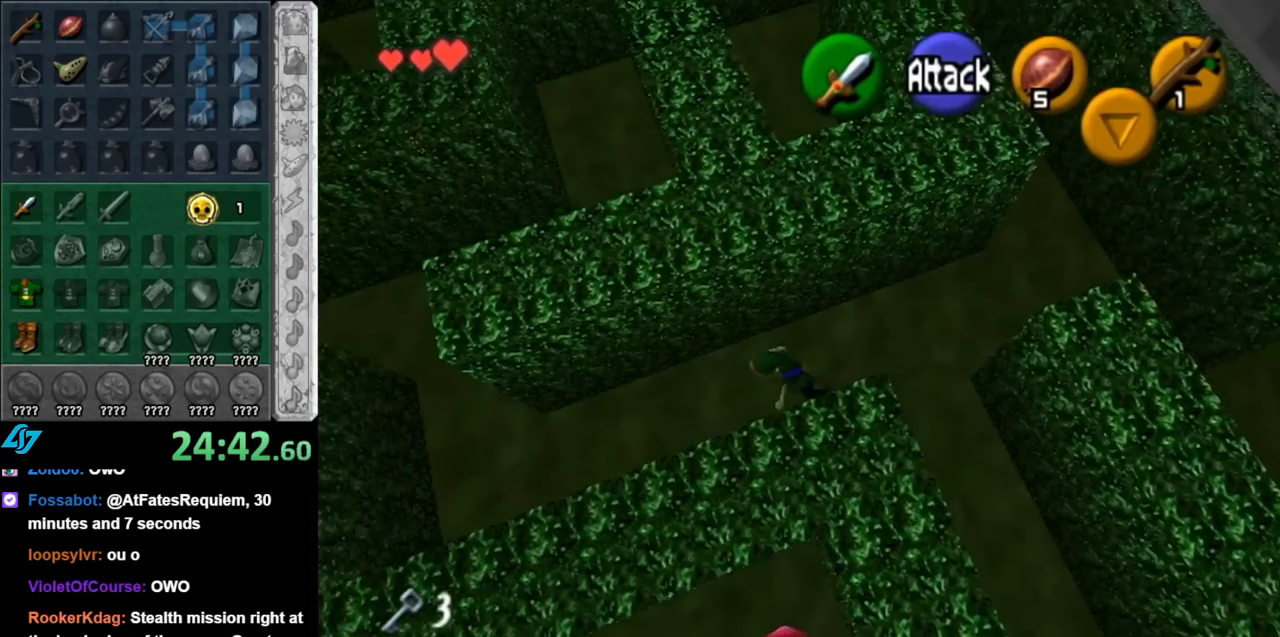
{"buttons": [], "left_stick": "up-left", "right_stick": "center", "events": [[400, "left_stick", "up-left"]]}
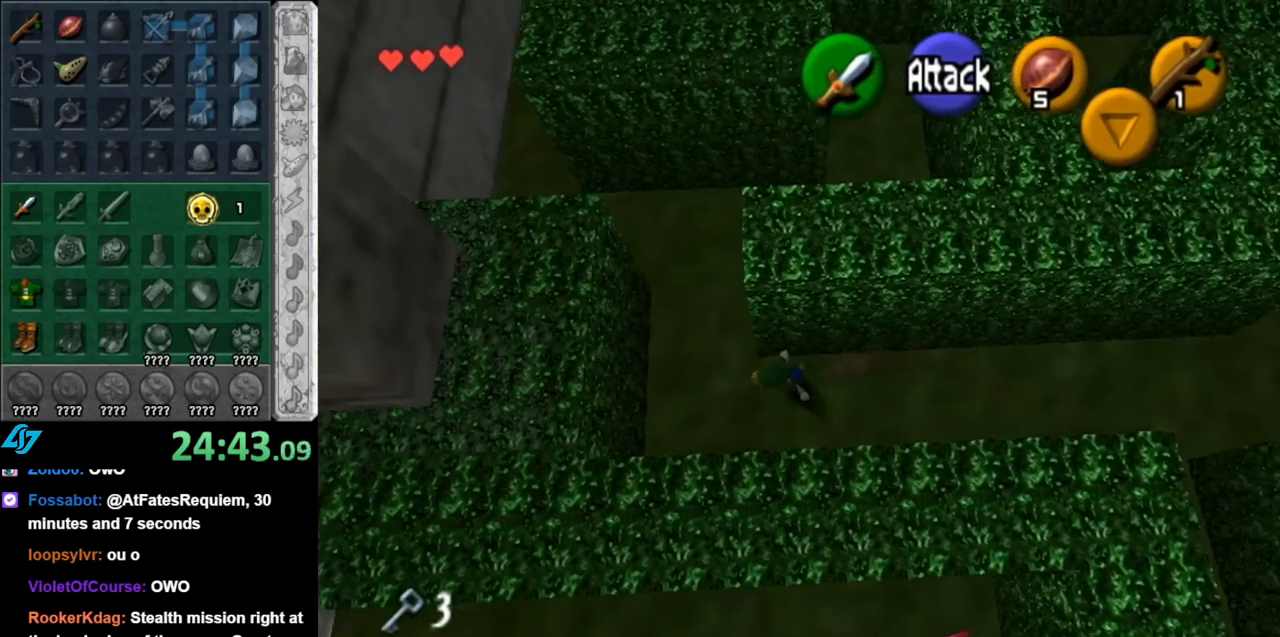
{"buttons": [], "left_stick": "up-left", "right_stick": "center", "events": [[117, "left_stick", "up"], [400, "left_stick", "up-left"]]}
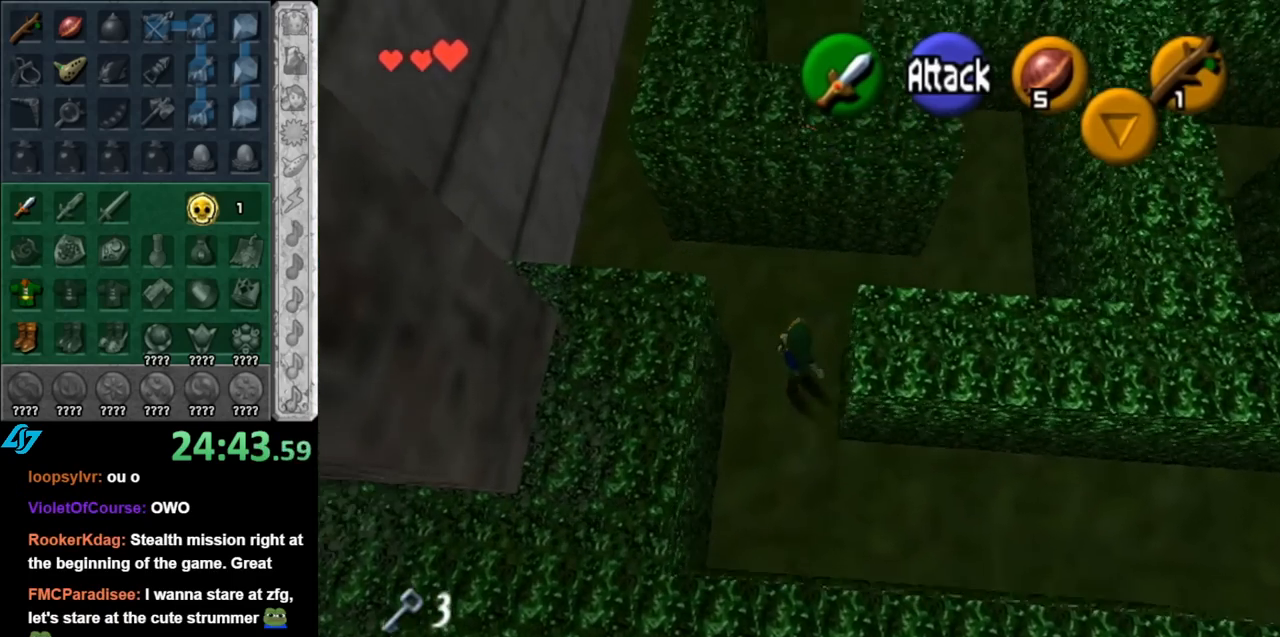
{"buttons": [], "left_stick": "up", "right_stick": "center", "events": [[467, "left_stick", "up"]]}
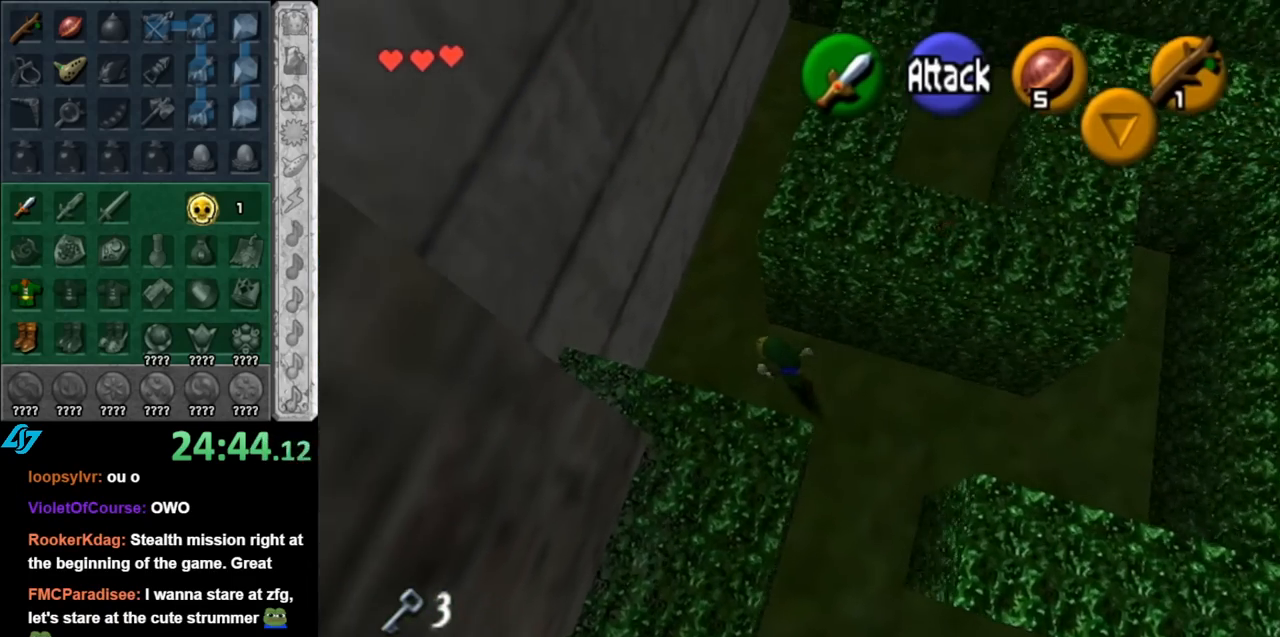
{"buttons": [], "left_stick": "up-right", "right_stick": "center", "events": [[83, "left_stick", "up-right"], [117, "A", "down"], [317, "A", "up"]]}
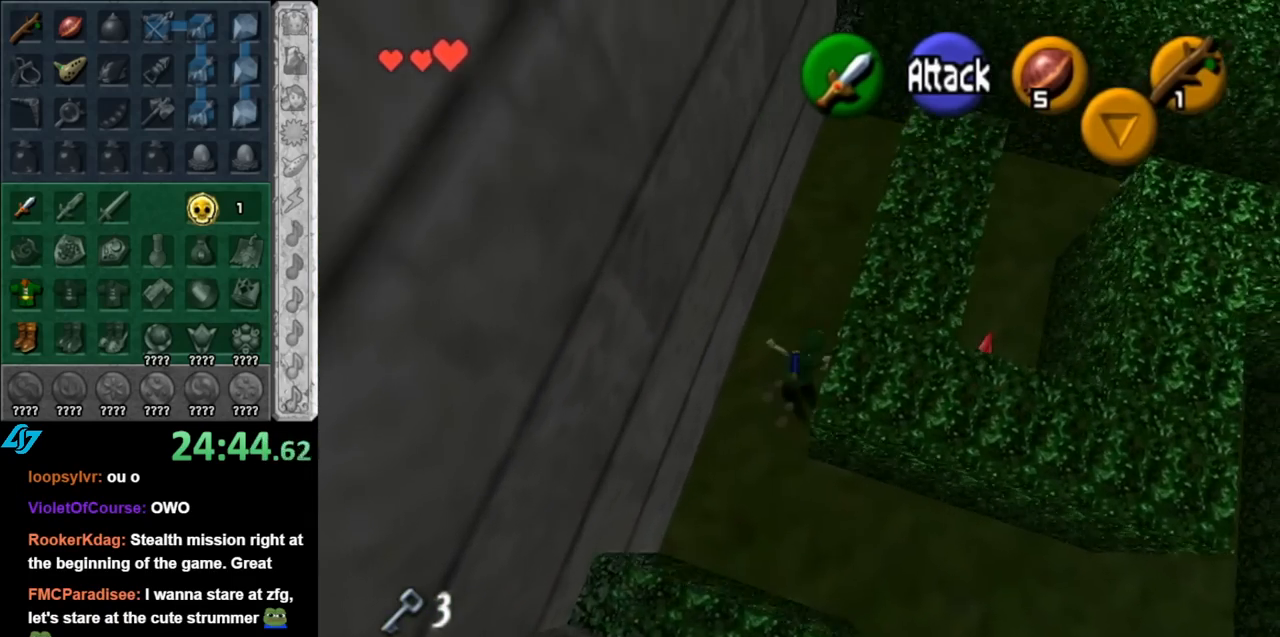
{"buttons": [], "left_stick": "right", "right_stick": "center", "events": [[350, "left_stick", "right"]]}
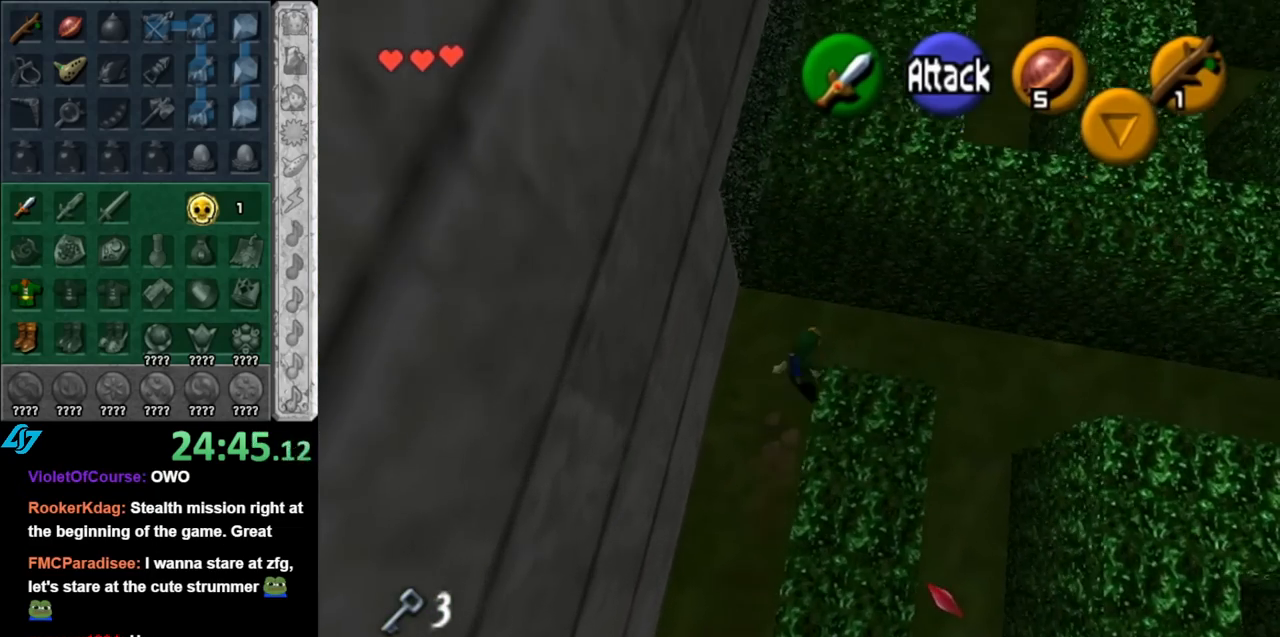
{"buttons": [], "left_stick": "right", "right_stick": "center", "events": [[67, "A", "down"], [217, "A", "up"]]}
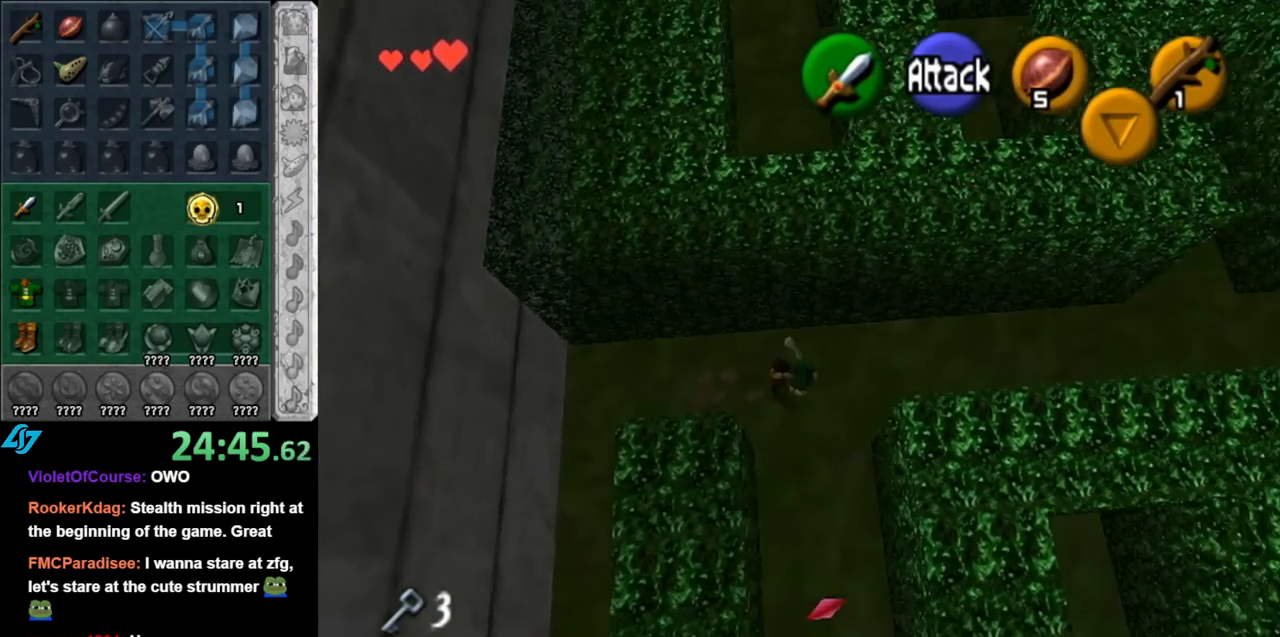
{"buttons": [], "left_stick": "right", "right_stick": "center", "events": []}
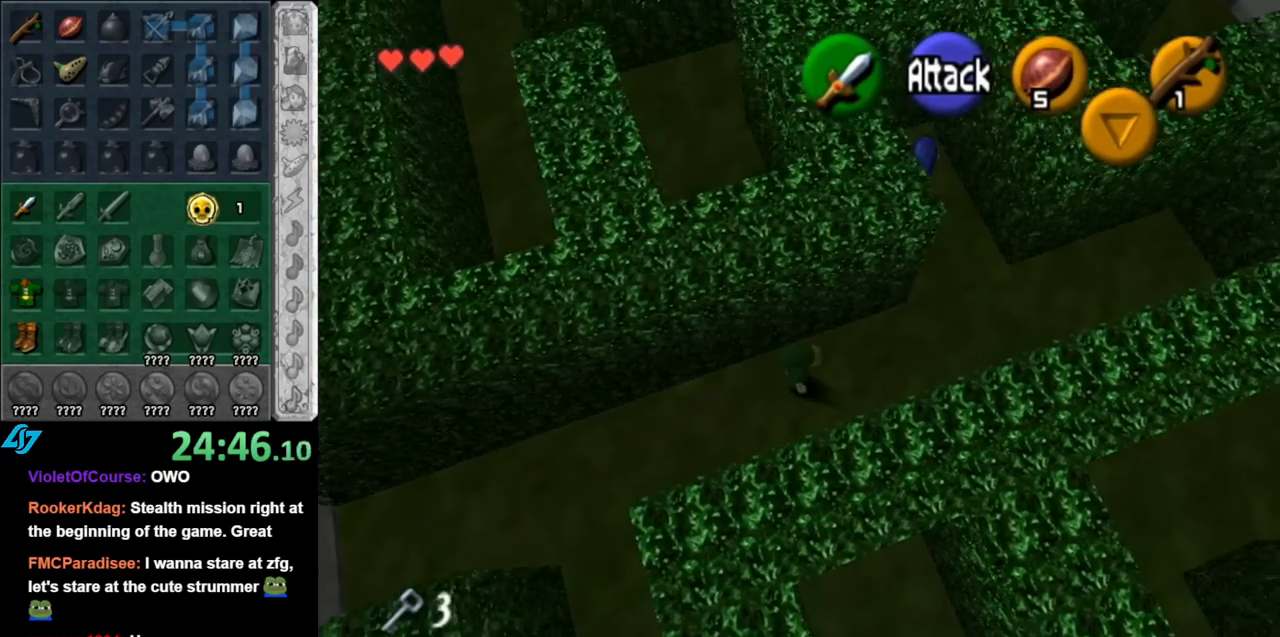
{"buttons": [], "left_stick": "up-right", "right_stick": "center", "events": [[283, "left_stick", "up-right"]]}
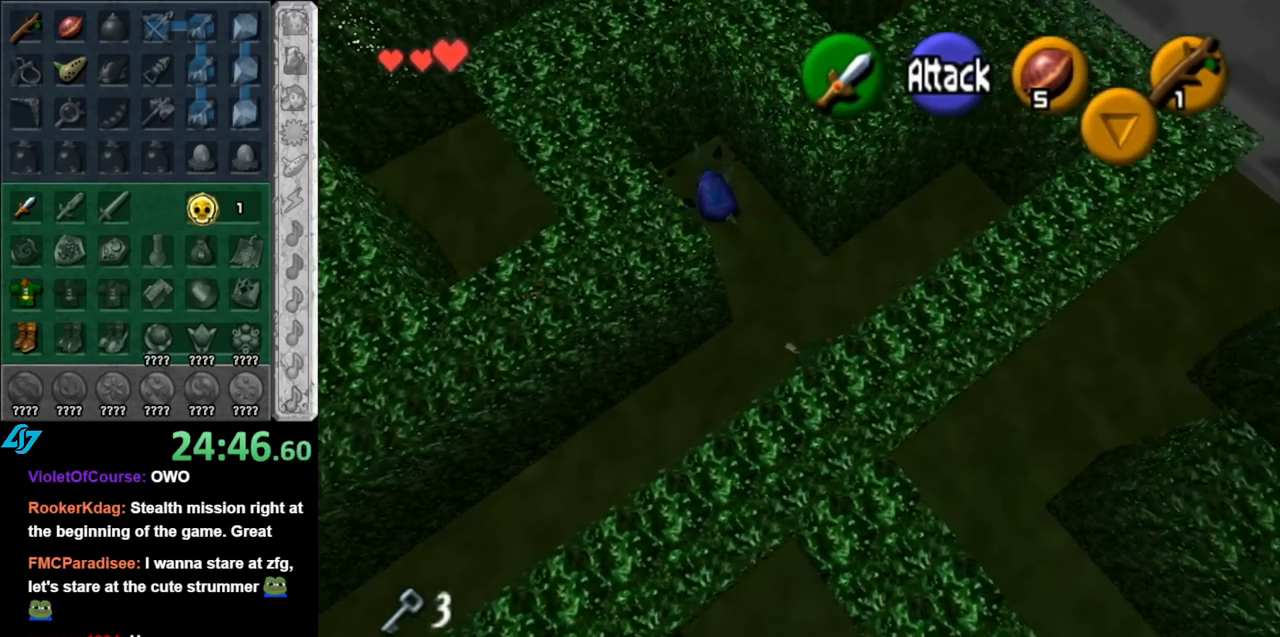
{"buttons": [], "left_stick": "down-left", "right_stick": "center", "events": [[250, "left_stick", "center"], [317, "left_stick", "down"], [367, "left_stick", "down-left"]]}
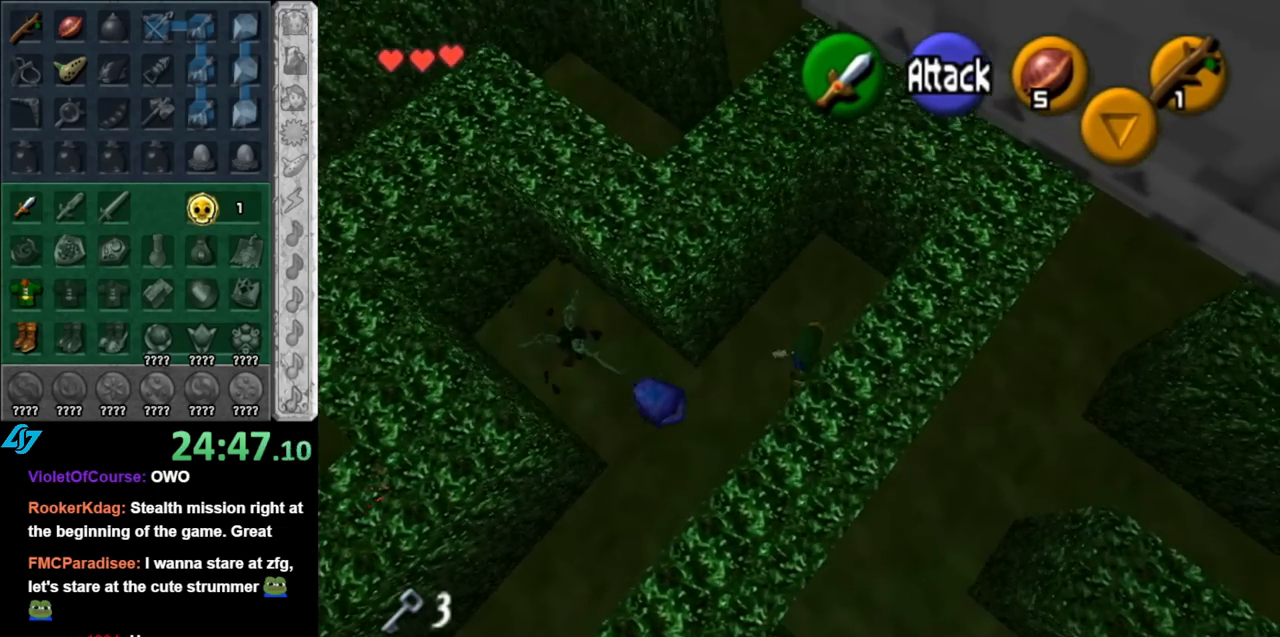
{"buttons": [], "left_stick": "down-left", "right_stick": "center", "events": [[100, "A", "down"], [350, "A", "up"]]}
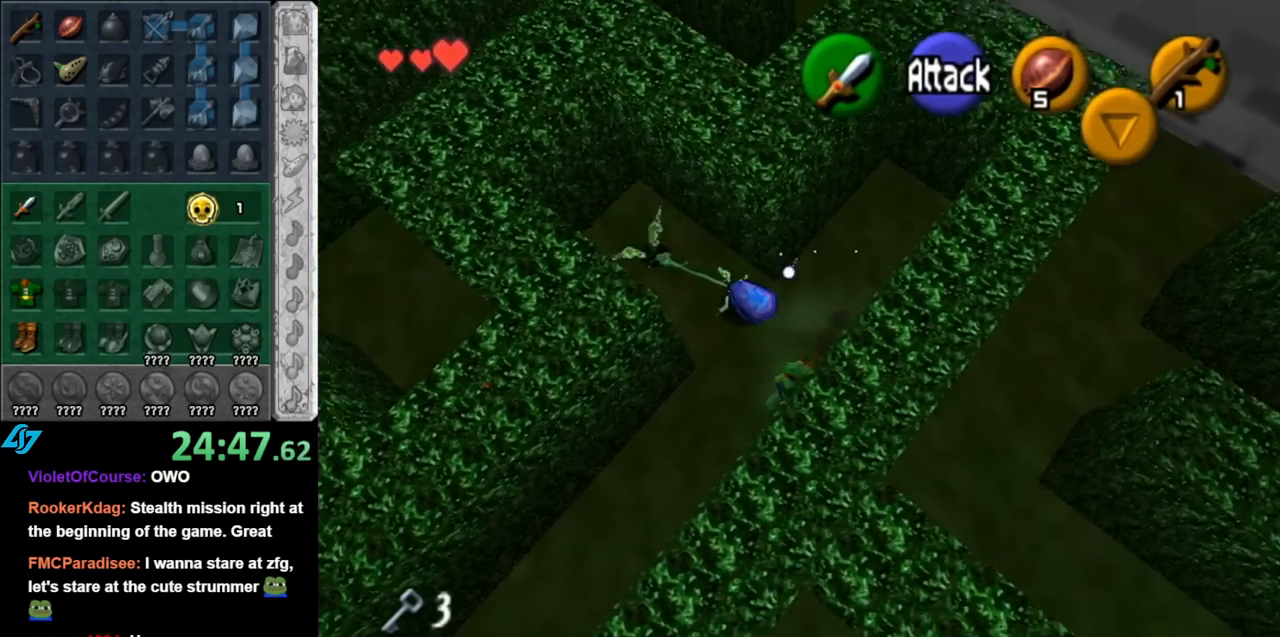
{"buttons": [], "left_stick": "down-left", "right_stick": "center", "events": [[317, "A", "down"], [500, "A", "up"]]}